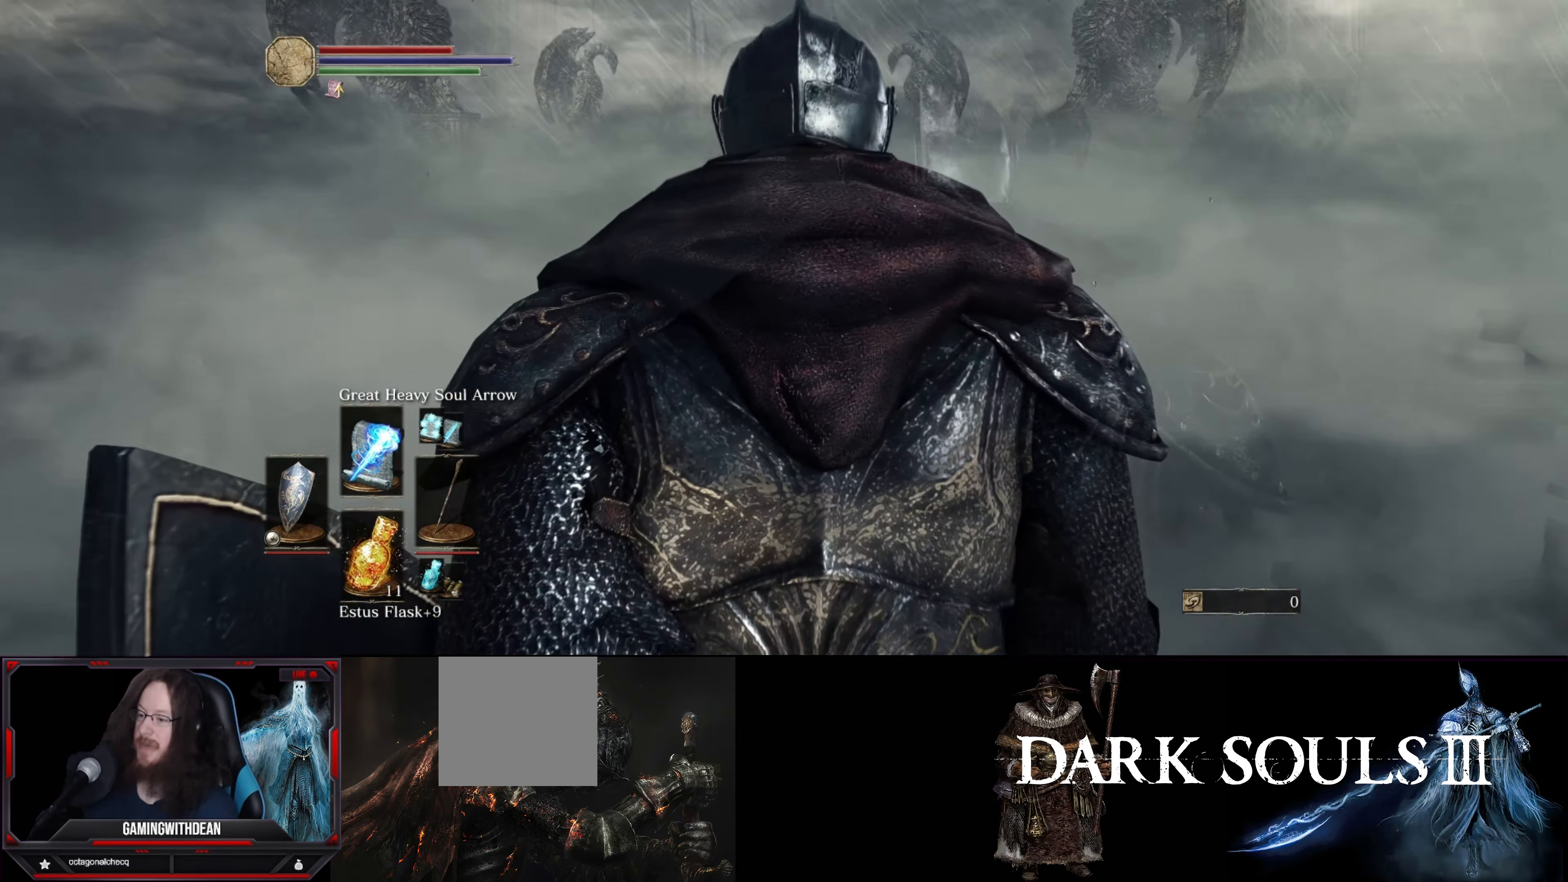
Gameplay with a controller (Xbox layout); each line is a JSON object with the inputs held at the frame after it. "events" lists button and stick changes between this image and that frame as [ms after this image, input, new state], when the widget could be followed in between. Not read: L3 R3.
{"buttons": ["B"], "left_stick": "up", "right_stick": "center", "events": []}
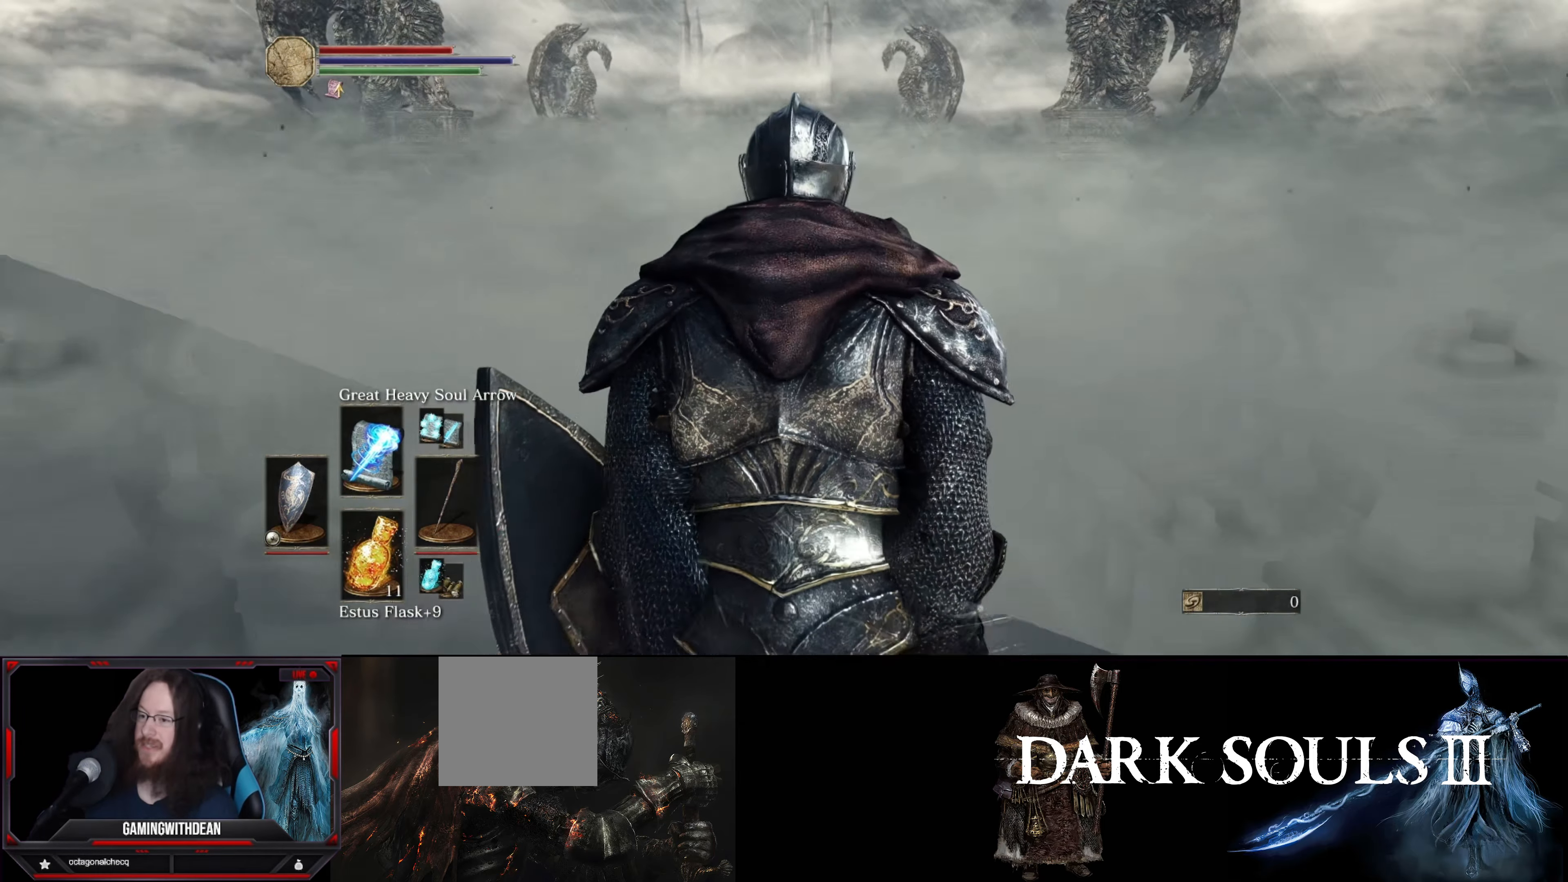
{"buttons": ["B"], "left_stick": "up", "right_stick": "center", "events": []}
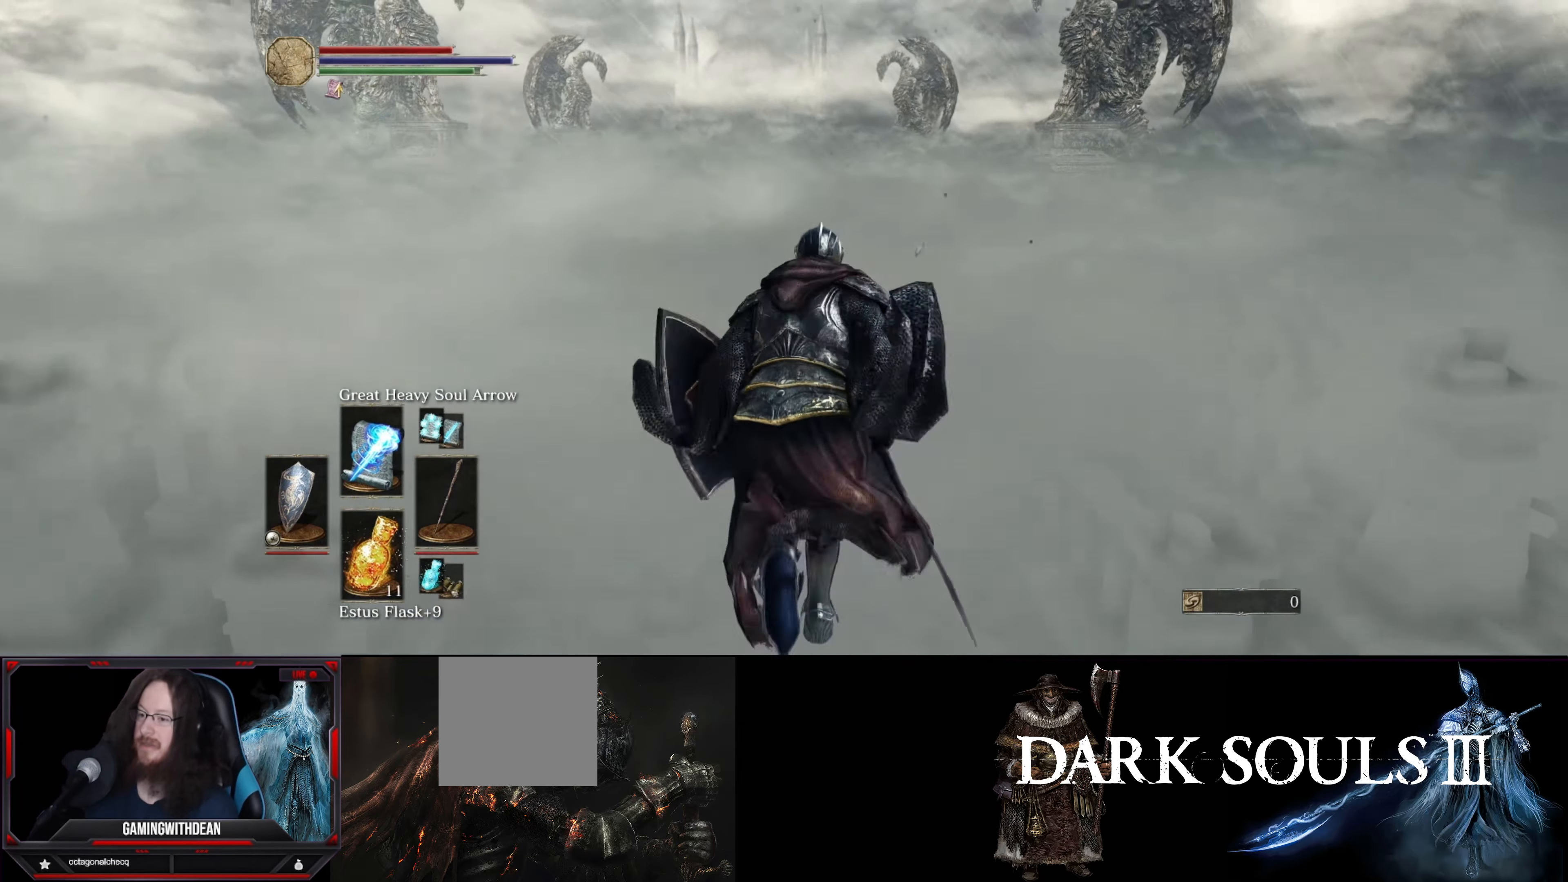
{"buttons": ["B"], "left_stick": "up", "right_stick": "center", "events": [[66, "right_stick", "up"], [250, "right_stick", "center"]]}
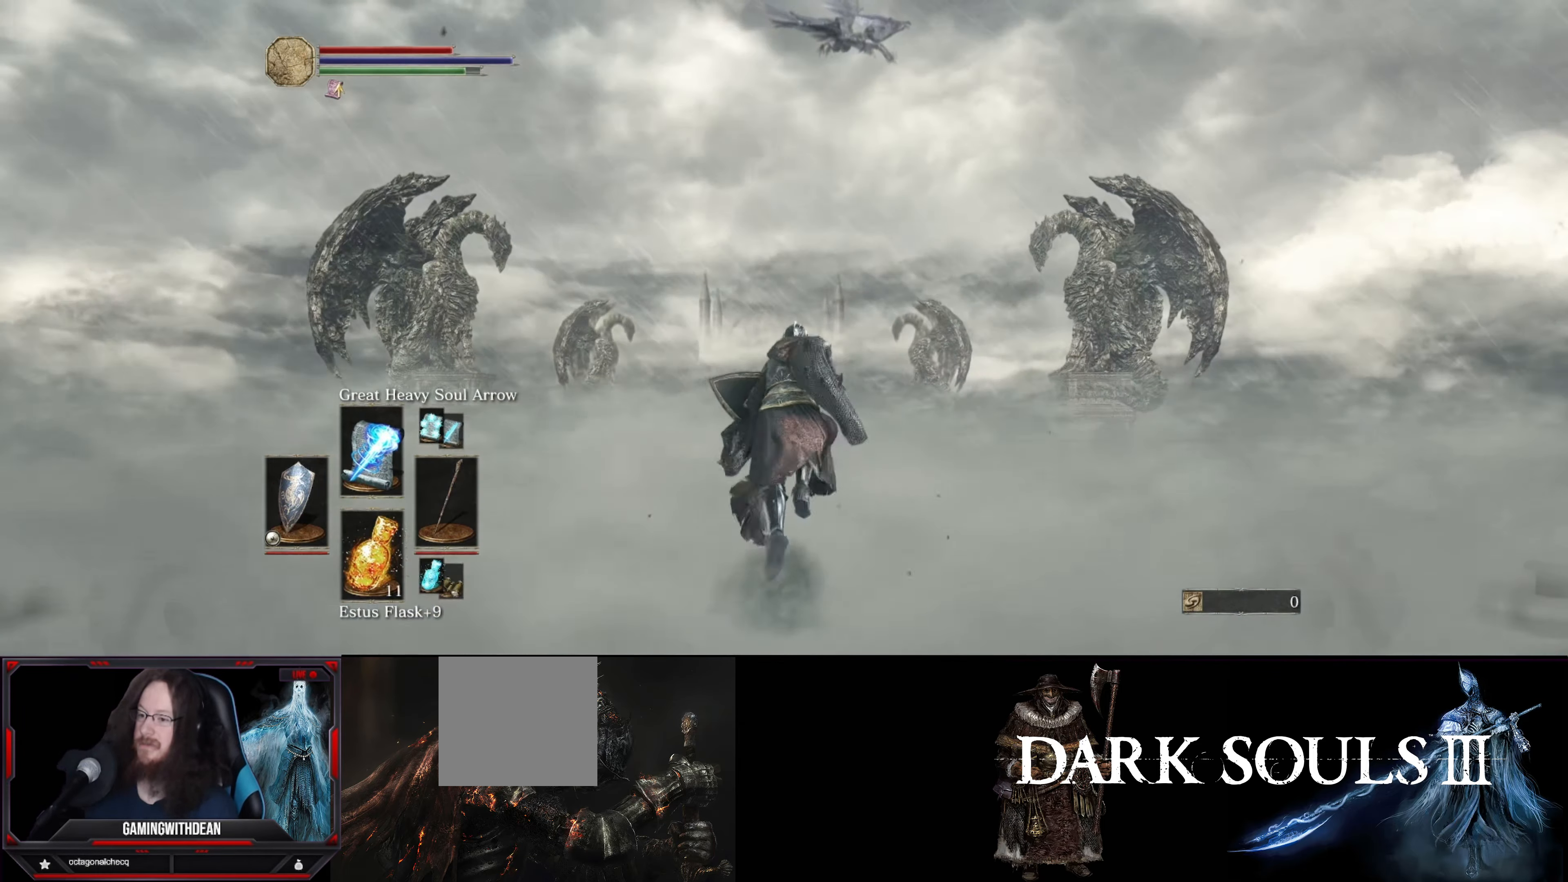
{"buttons": ["B"], "left_stick": "up", "right_stick": "center", "events": []}
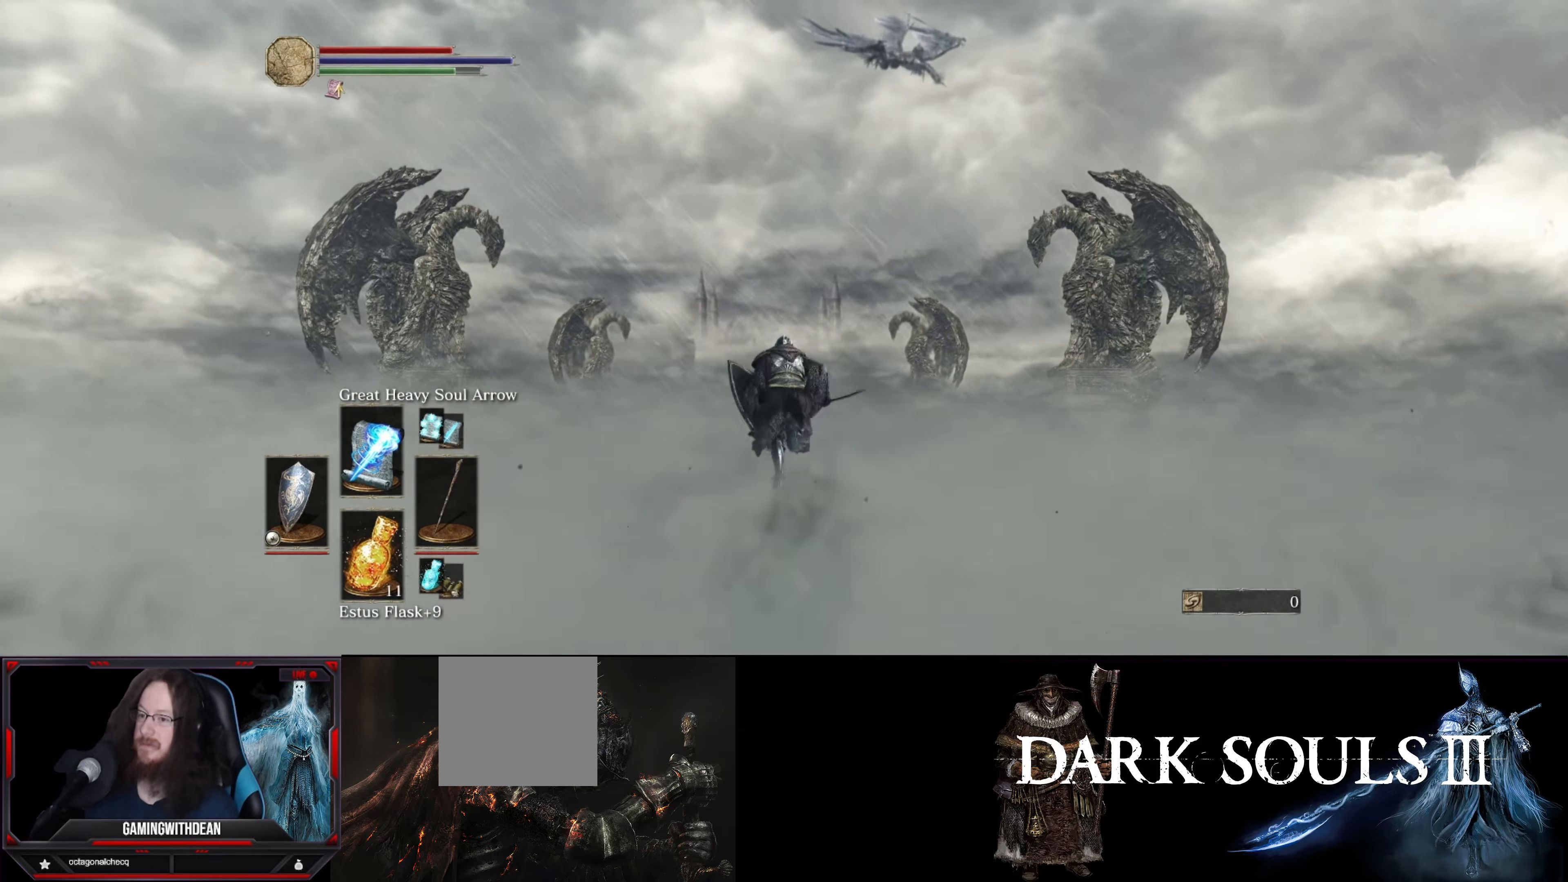
{"buttons": ["B"], "left_stick": "up", "right_stick": "center", "events": [[350, "right_stick", "down"], [483, "right_stick", "center"]]}
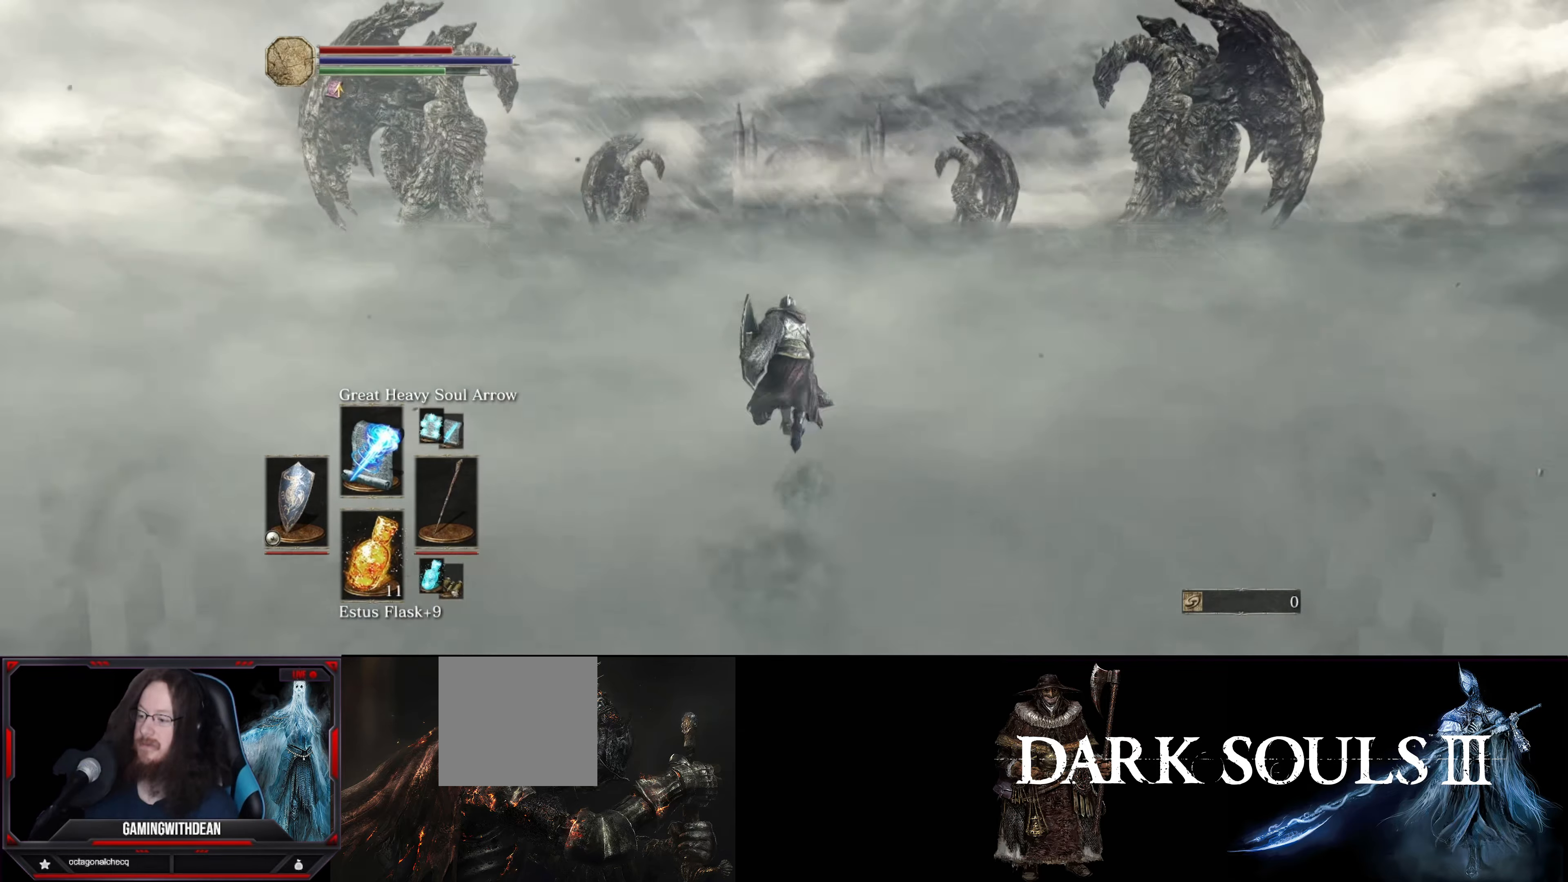
{"buttons": ["B"], "left_stick": "up", "right_stick": "center", "events": [[250, "right_stick", "up"], [417, "right_stick", "center"]]}
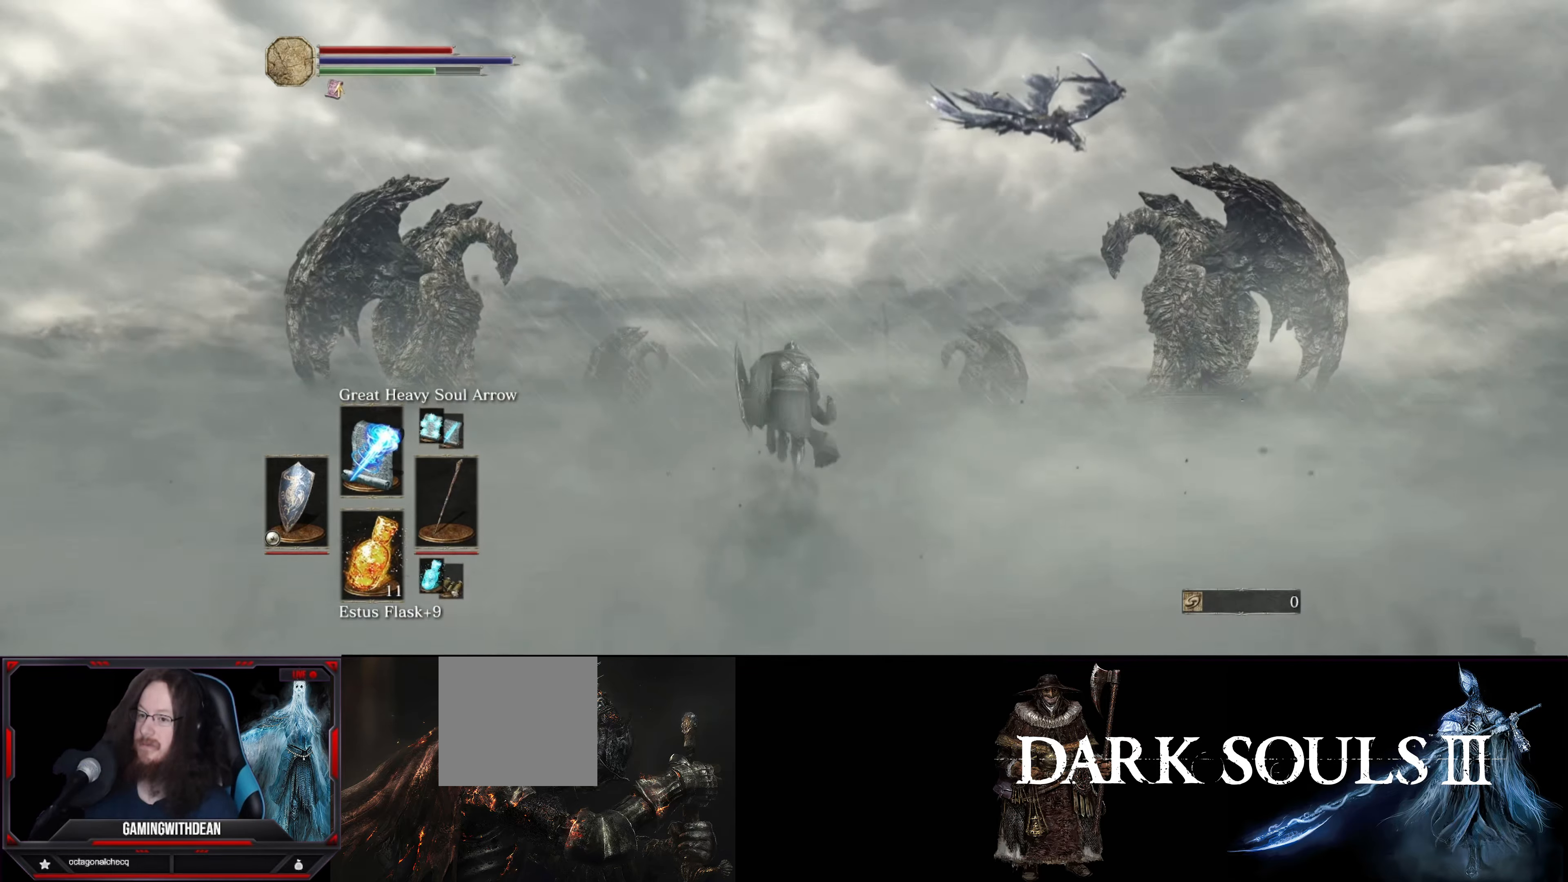
{"buttons": ["B"], "left_stick": "up", "right_stick": "center", "events": []}
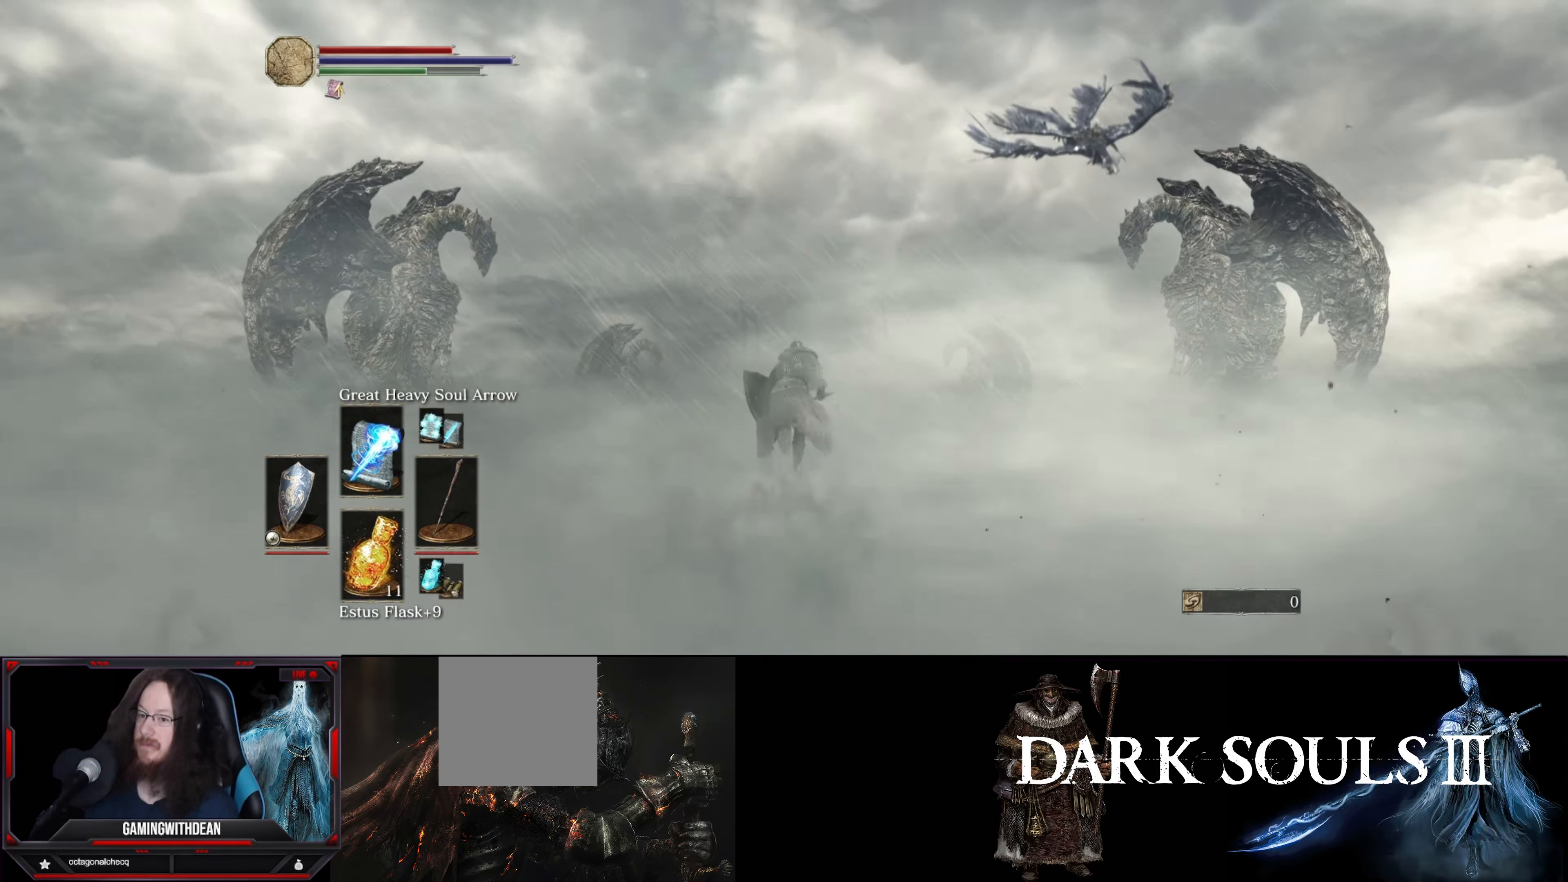
{"buttons": ["B"], "left_stick": "up", "right_stick": "center", "events": [[300, "right_stick", "down"], [433, "right_stick", "center"]]}
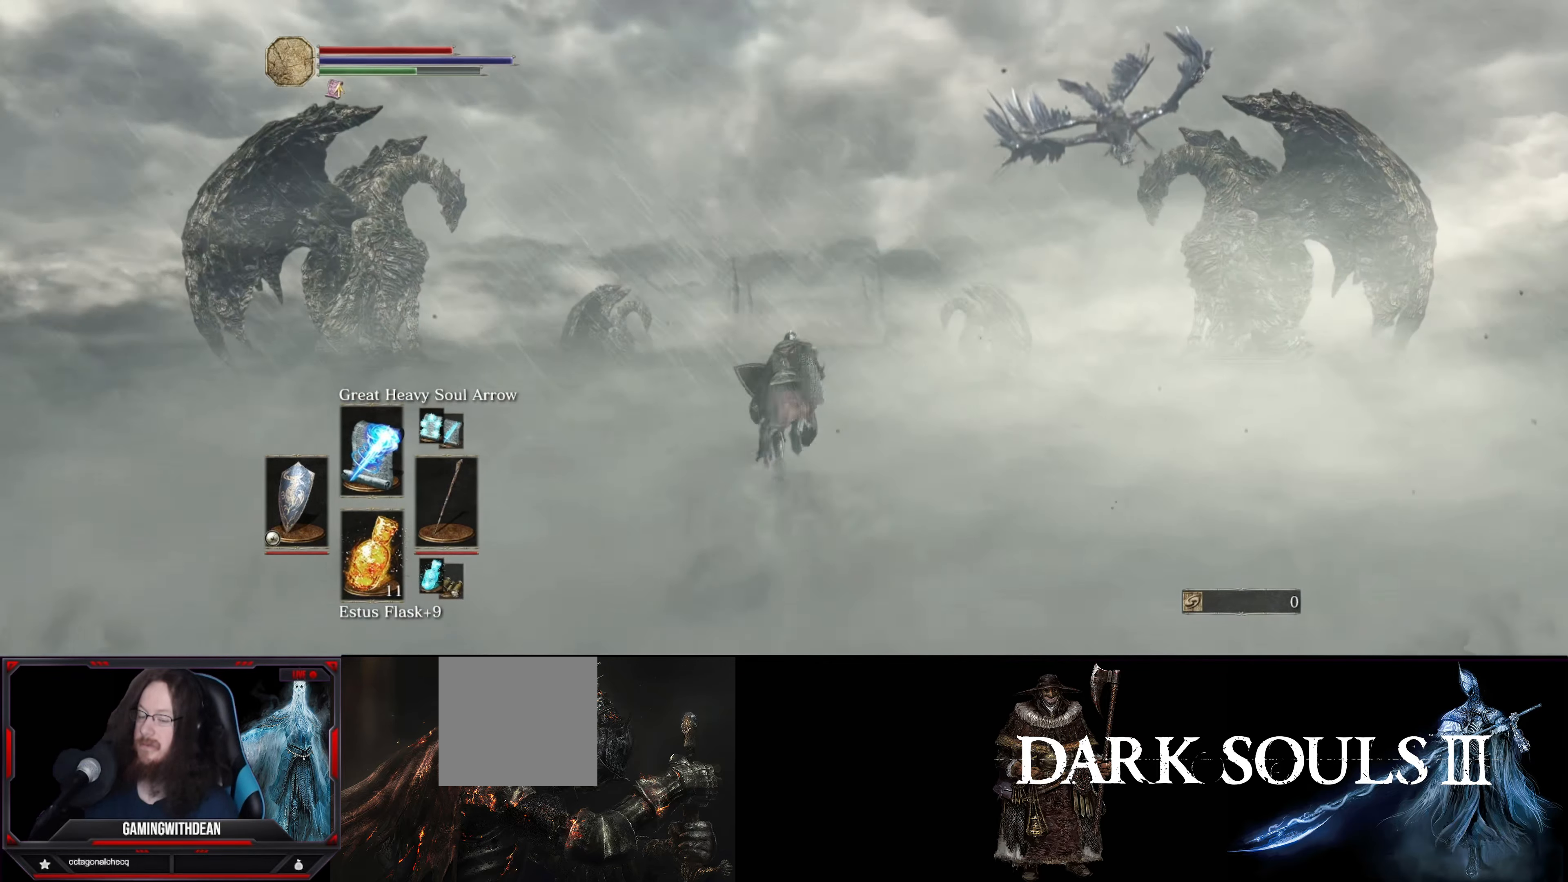
{"buttons": ["B"], "left_stick": "up", "right_stick": "down", "events": [[450, "right_stick", "down"]]}
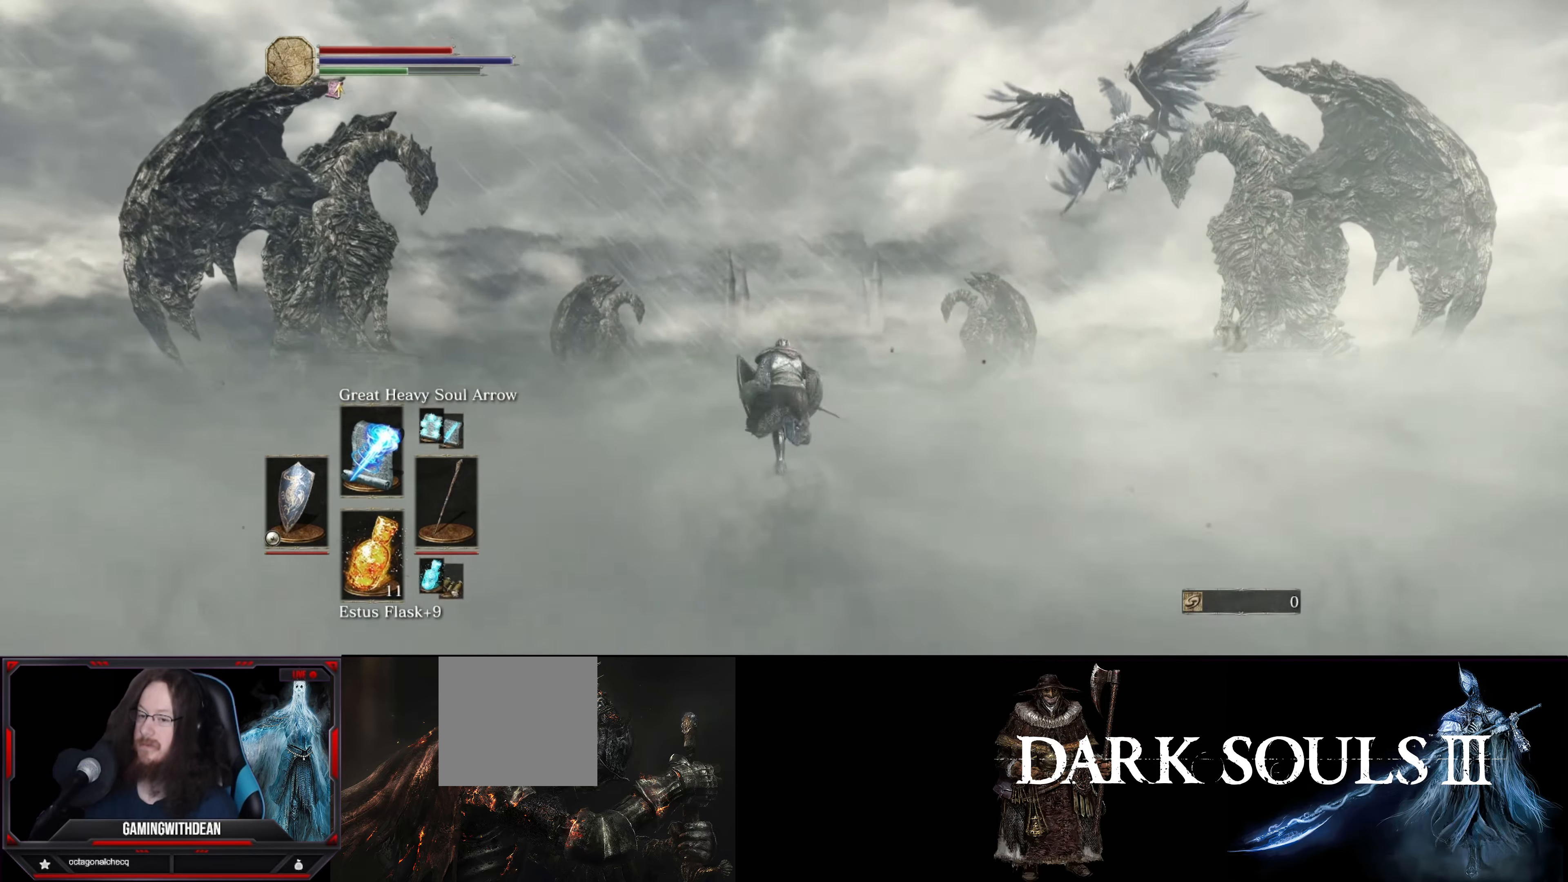
{"buttons": ["B"], "left_stick": "up", "right_stick": "center", "events": [[117, "right_stick", "center"]]}
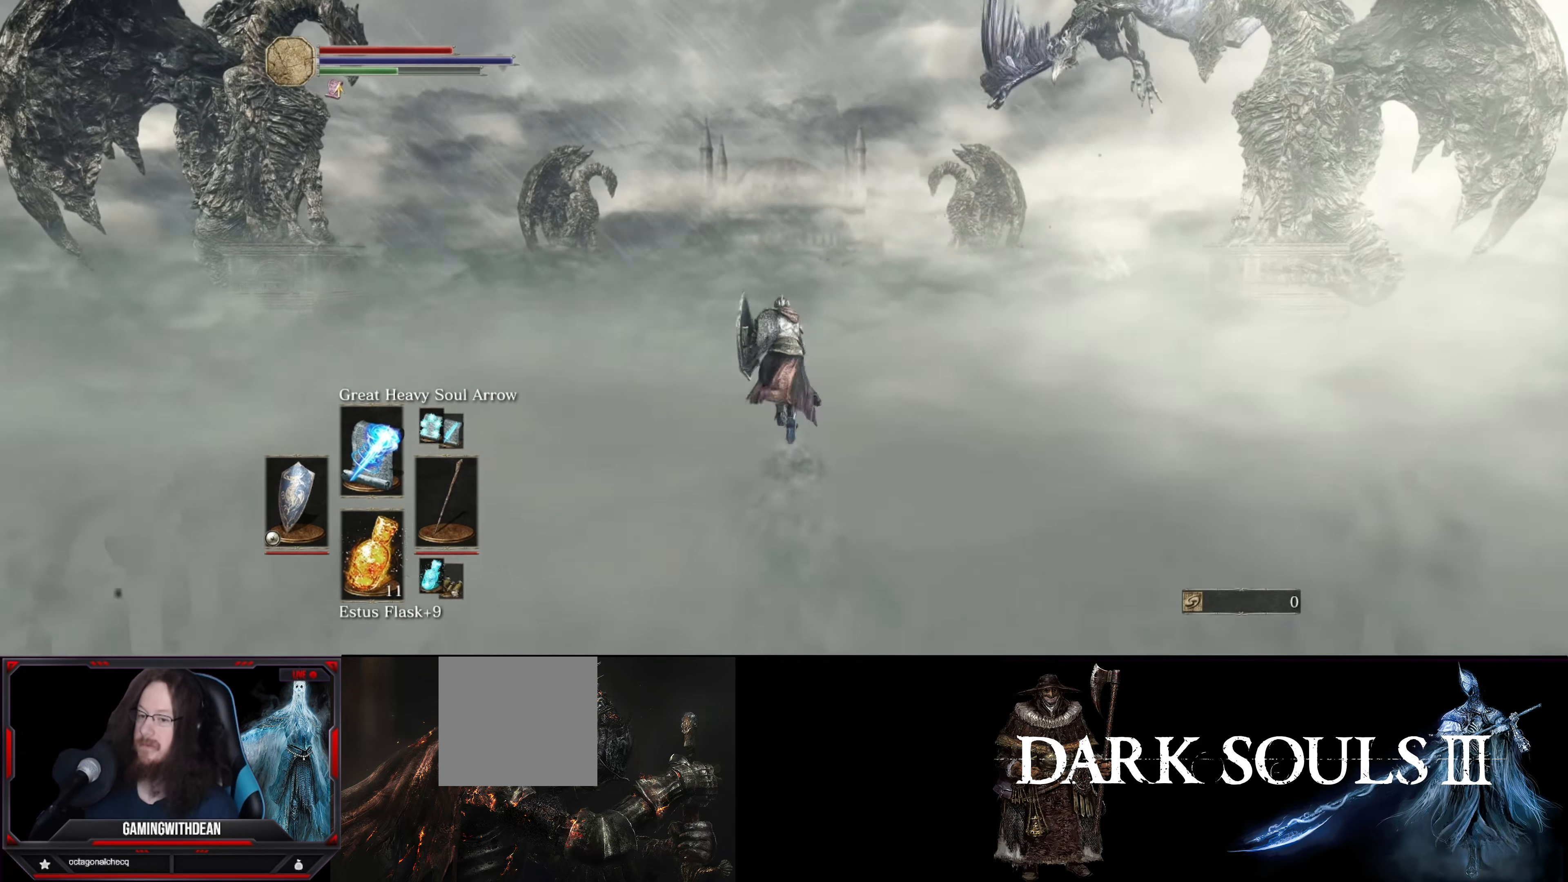
{"buttons": ["B"], "left_stick": "up", "right_stick": "center", "events": []}
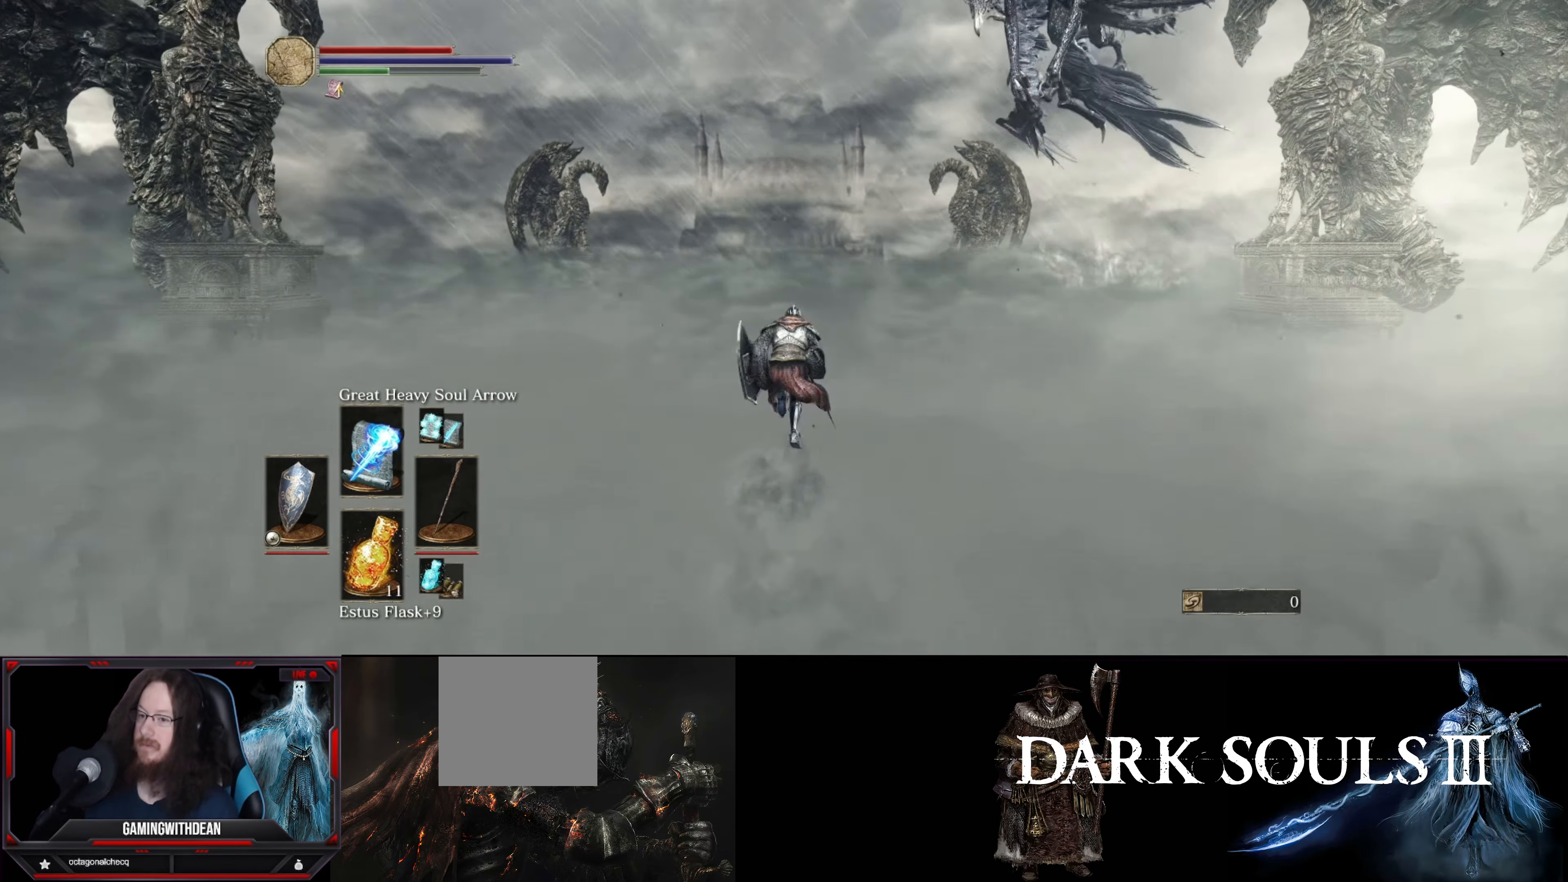
{"buttons": ["B"], "left_stick": "up", "right_stick": "center", "events": []}
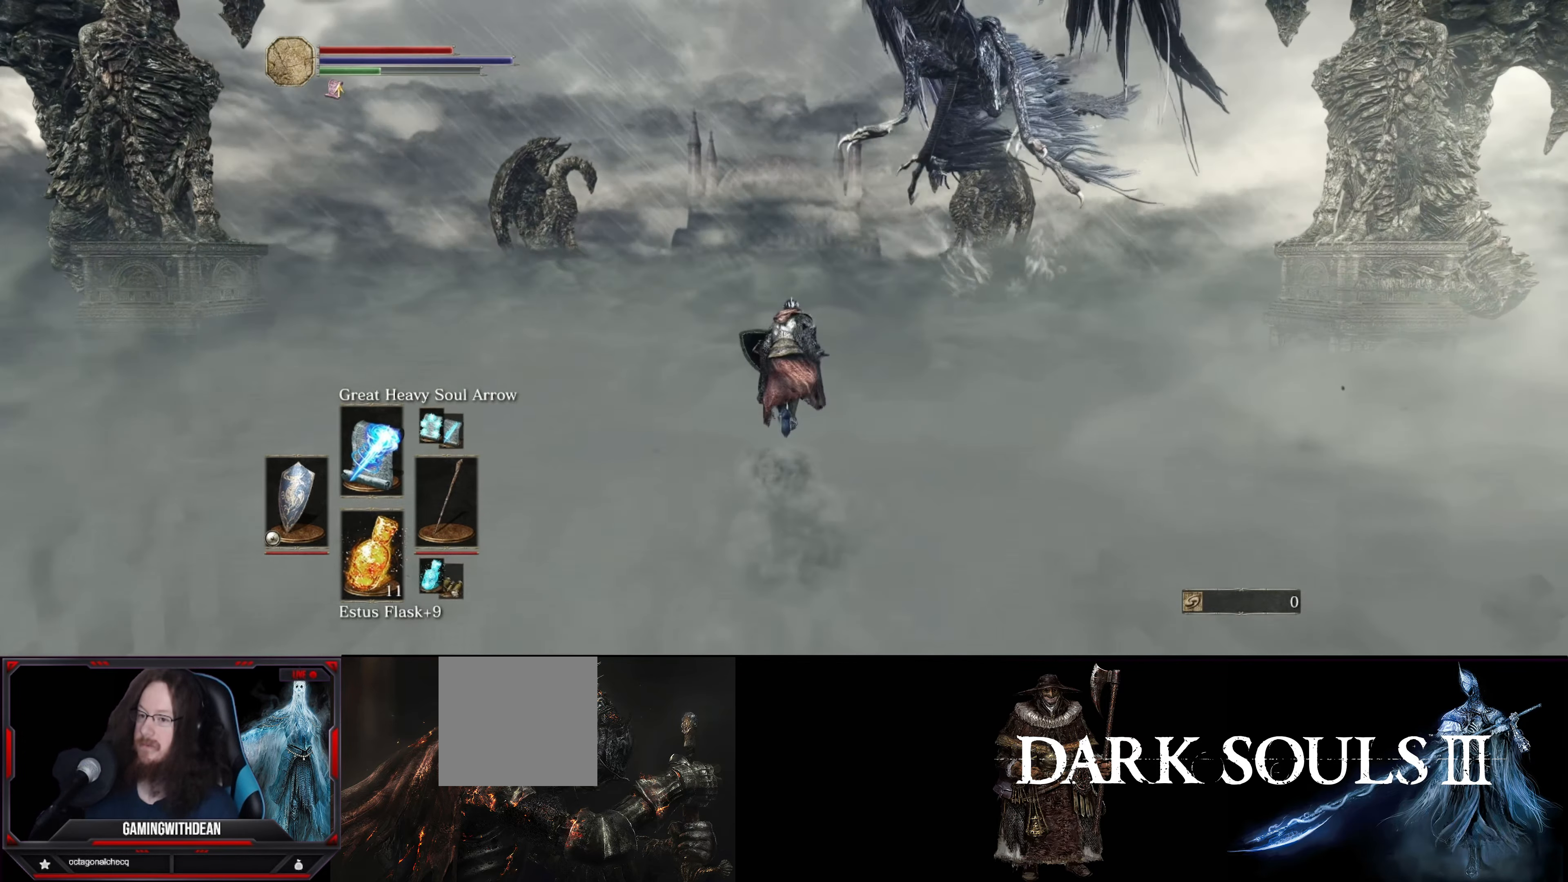
{"buttons": [], "left_stick": "up", "right_stick": "center", "events": [[500, "B", "up"]]}
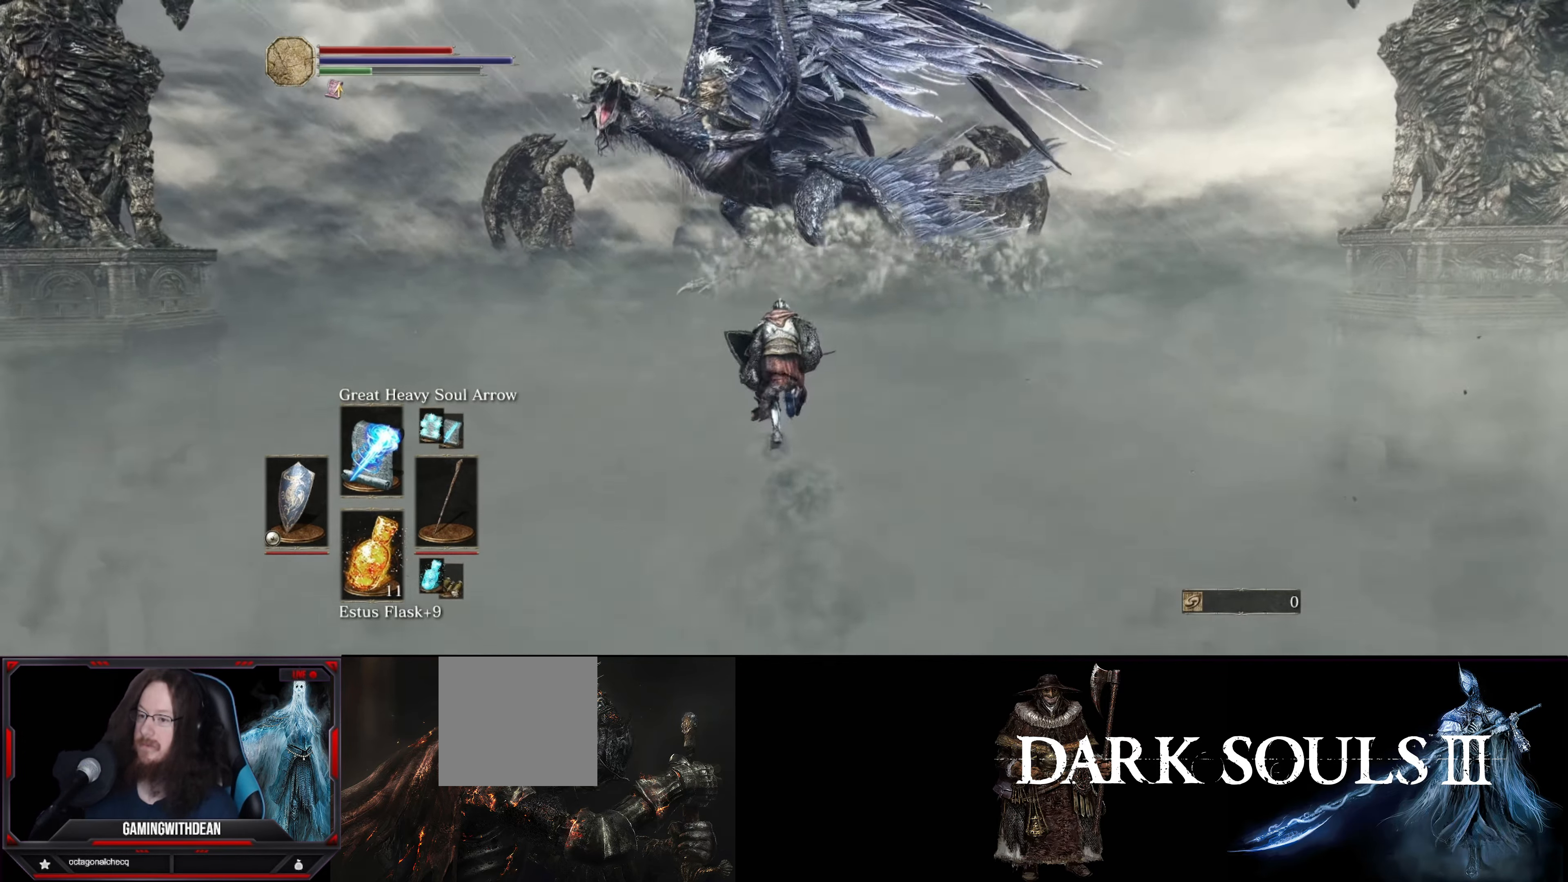
{"buttons": ["R1"], "left_stick": "up", "right_stick": "center", "events": [[384, "R1", "down"]]}
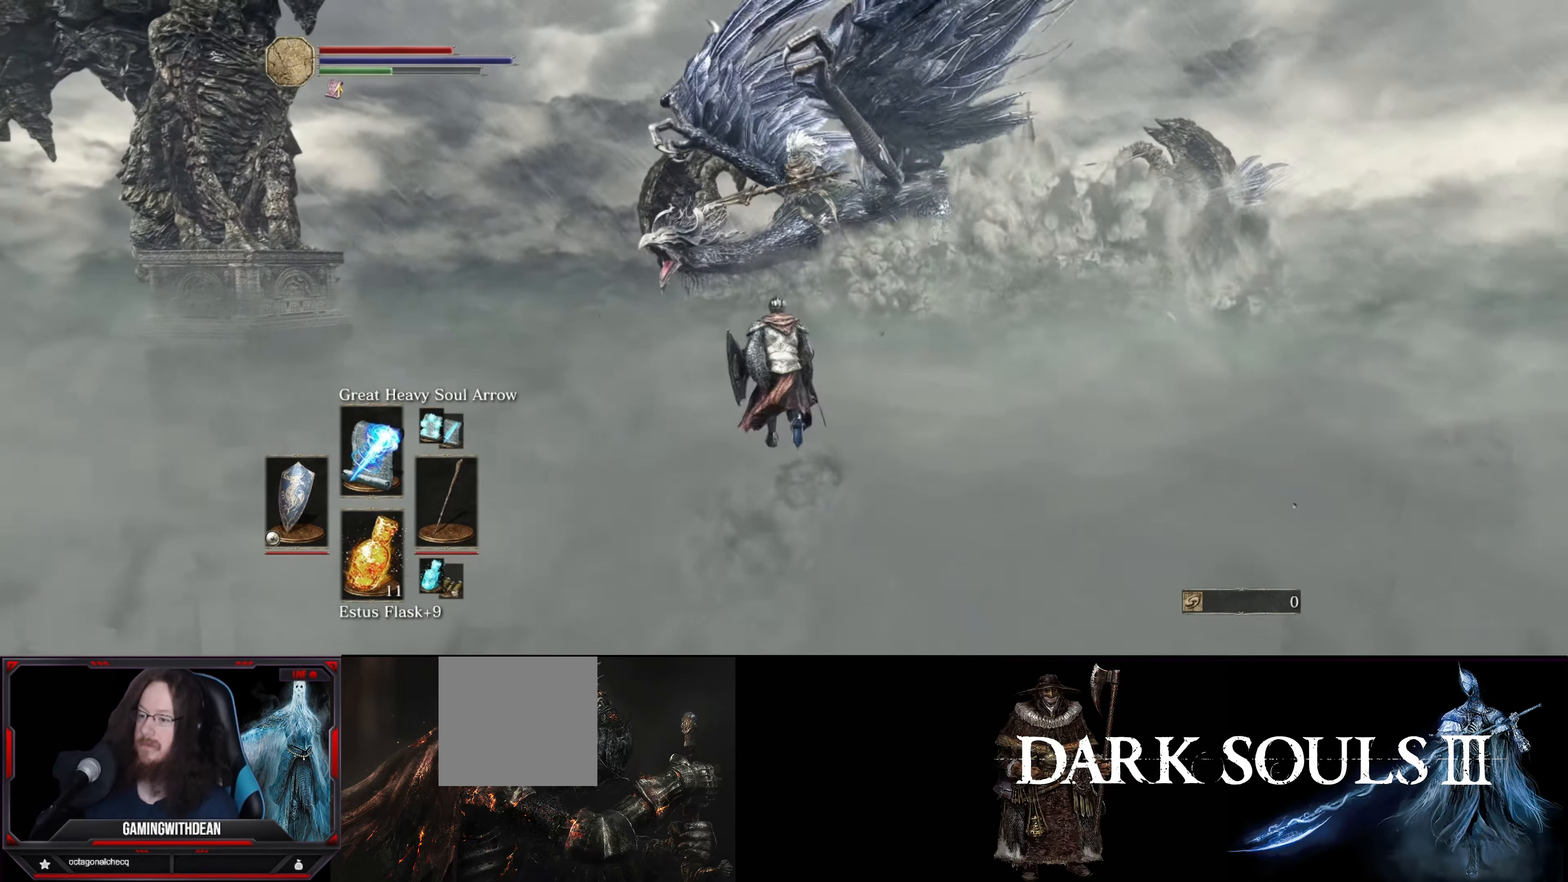
{"buttons": [], "left_stick": "up", "right_stick": "center", "events": [[84, "R1", "up"]]}
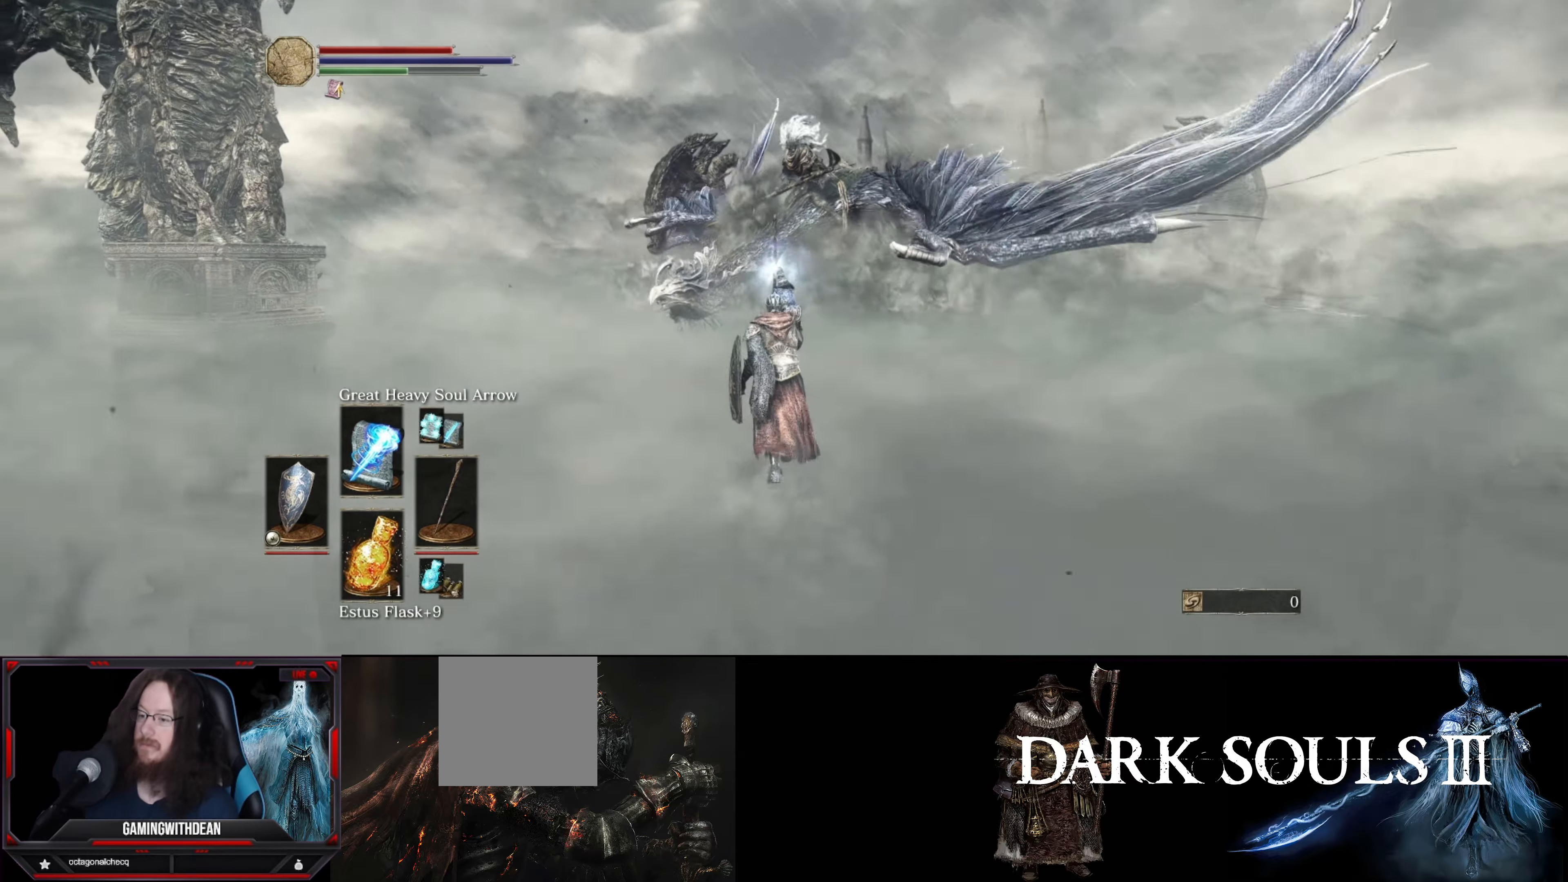
{"buttons": [], "left_stick": "up", "right_stick": "center", "events": []}
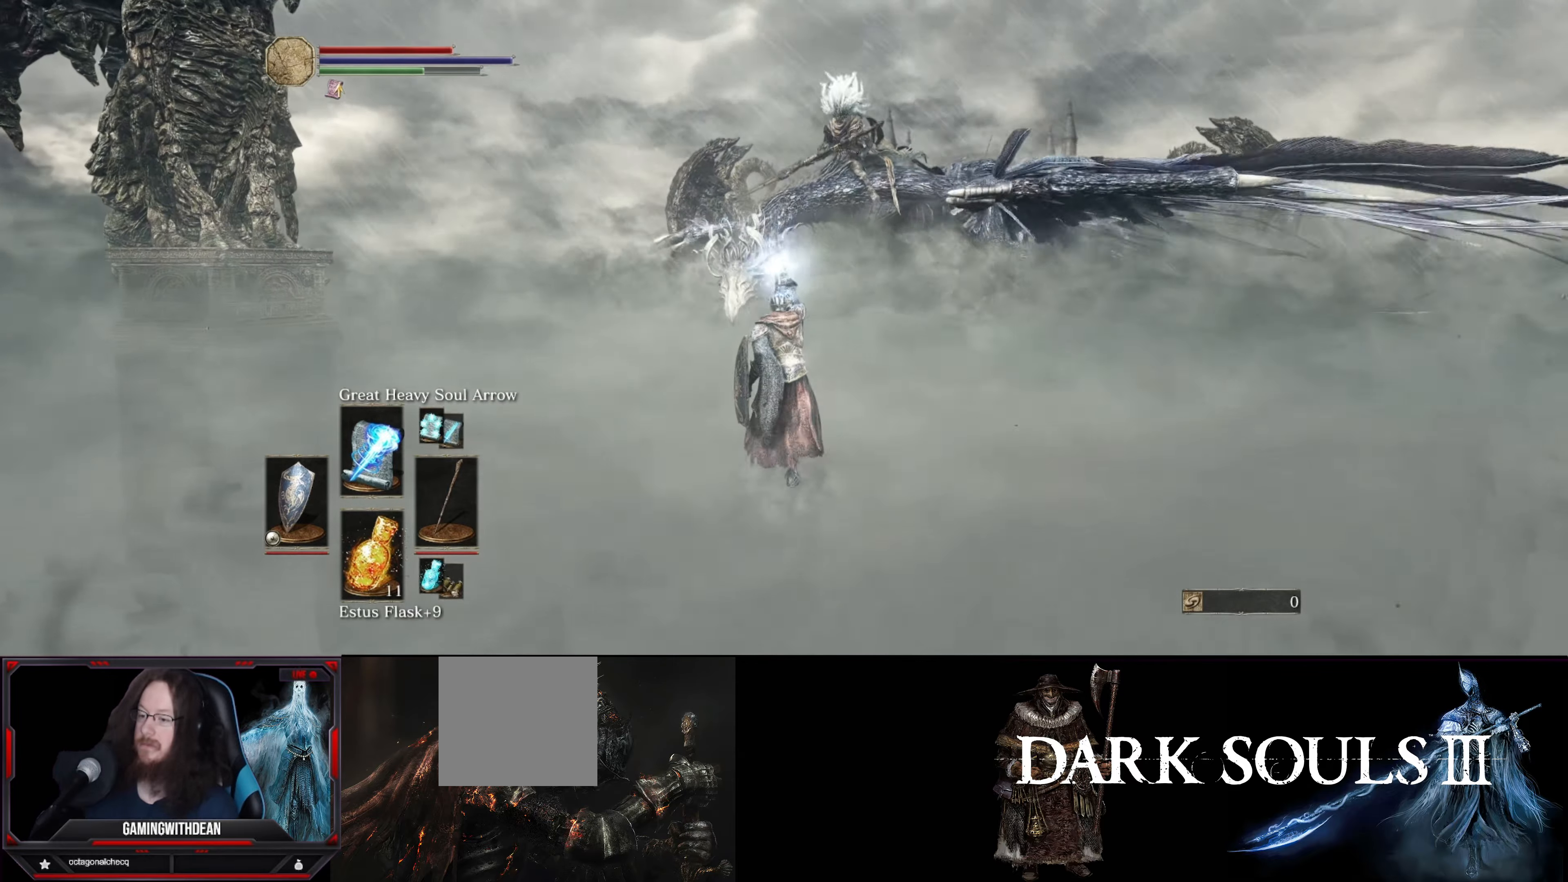
{"buttons": [], "left_stick": "up", "right_stick": "center", "events": []}
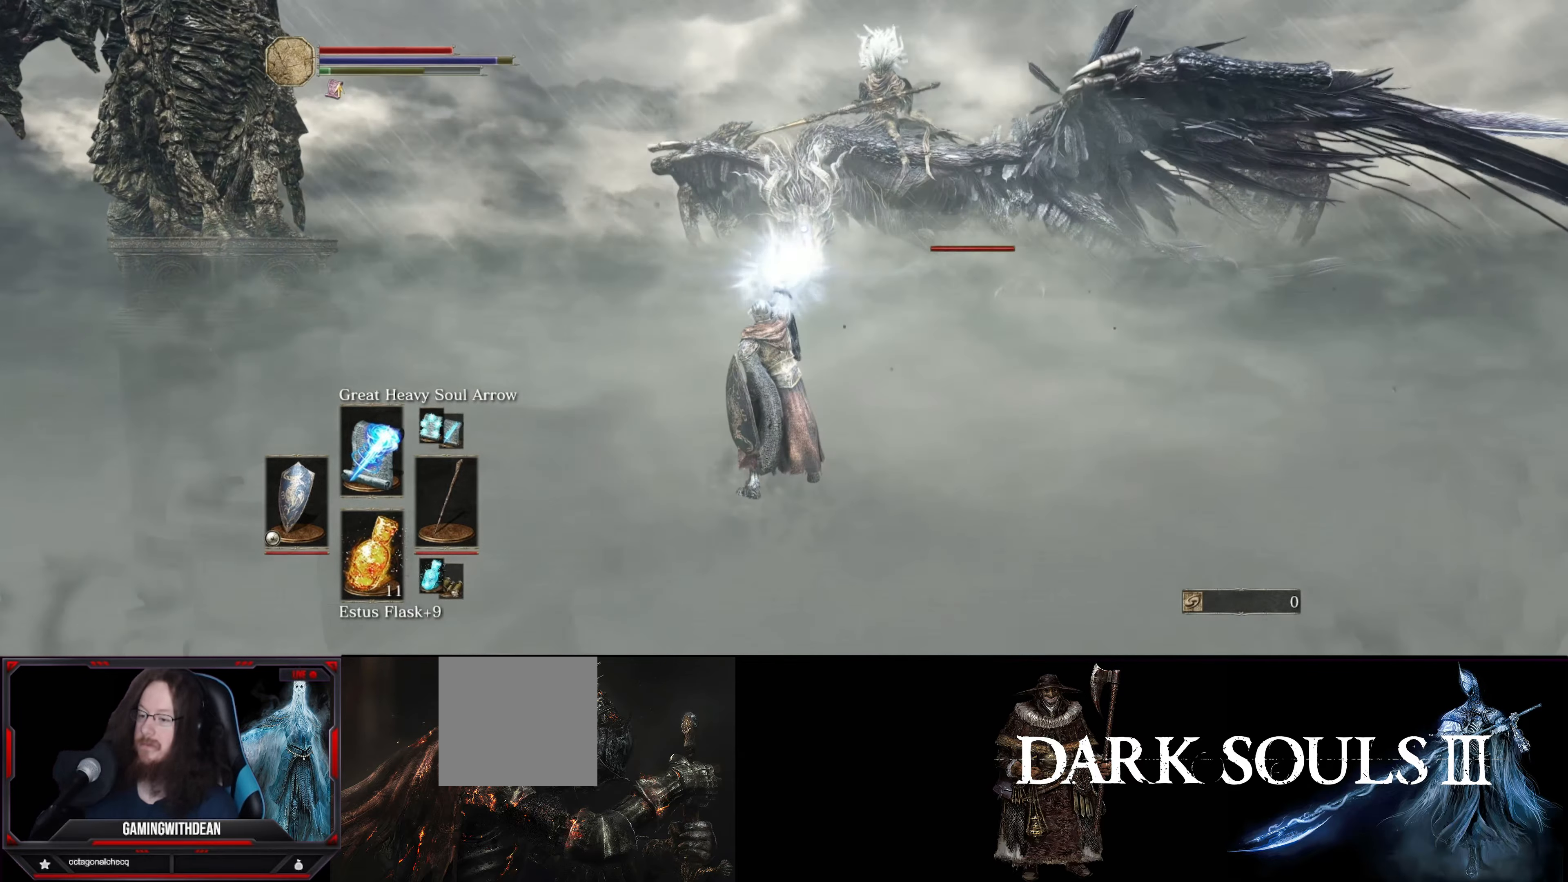
{"buttons": [], "left_stick": "up", "right_stick": "center", "events": []}
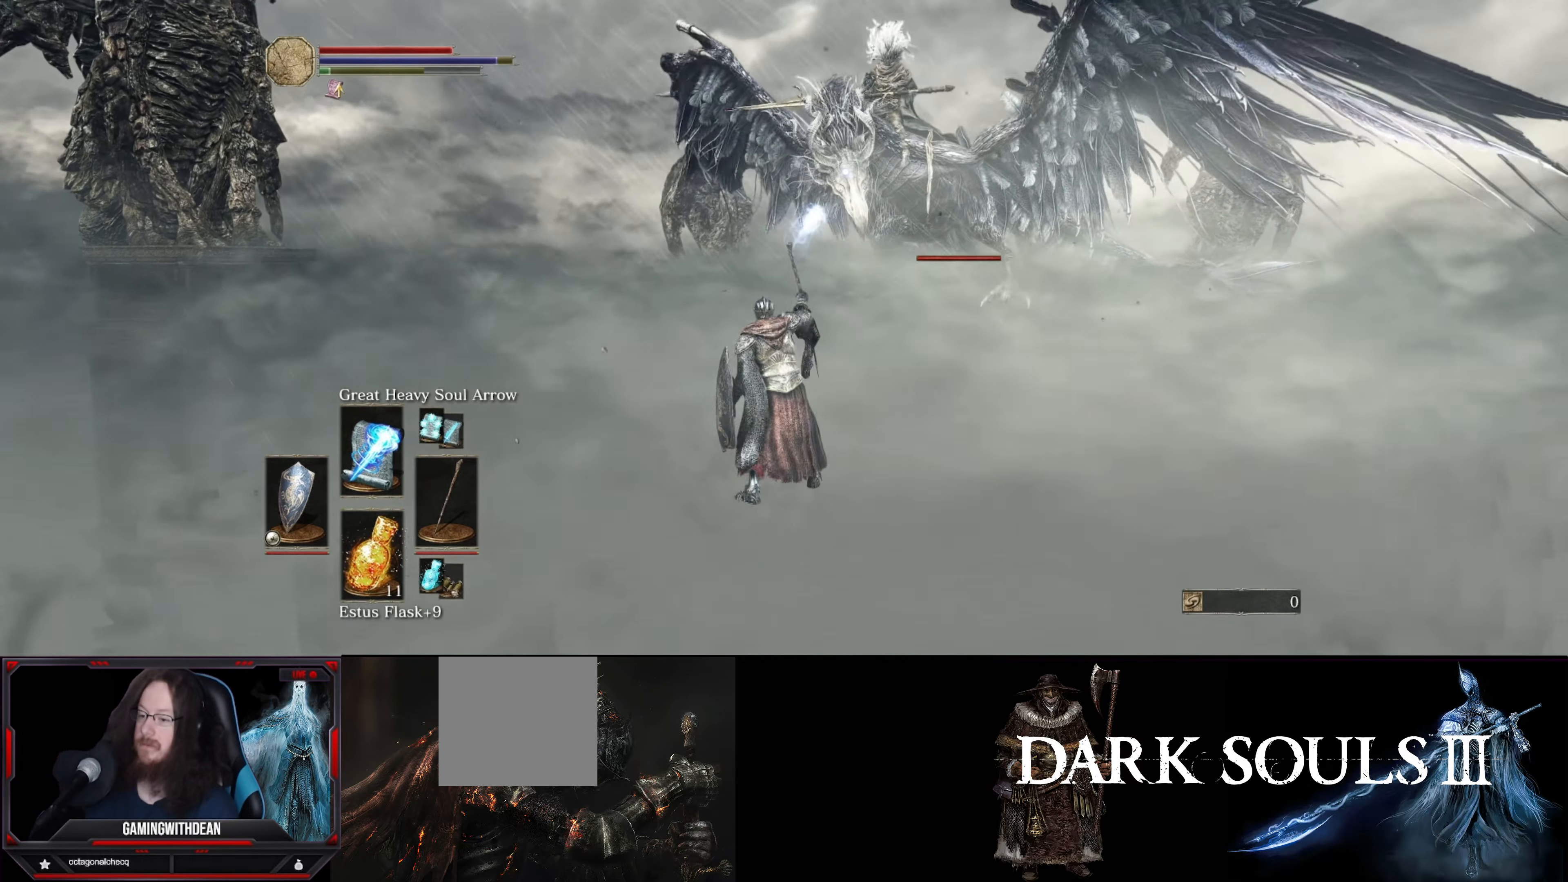
{"buttons": ["R1"], "left_stick": "center", "right_stick": "center", "events": [[84, "R1", "down"], [167, "R1", "up"], [217, "R1", "down"], [250, "left_stick", "center"], [300, "R1", "up"], [350, "R1", "down"], [467, "R1", "up"], [500, "R1", "down"]]}
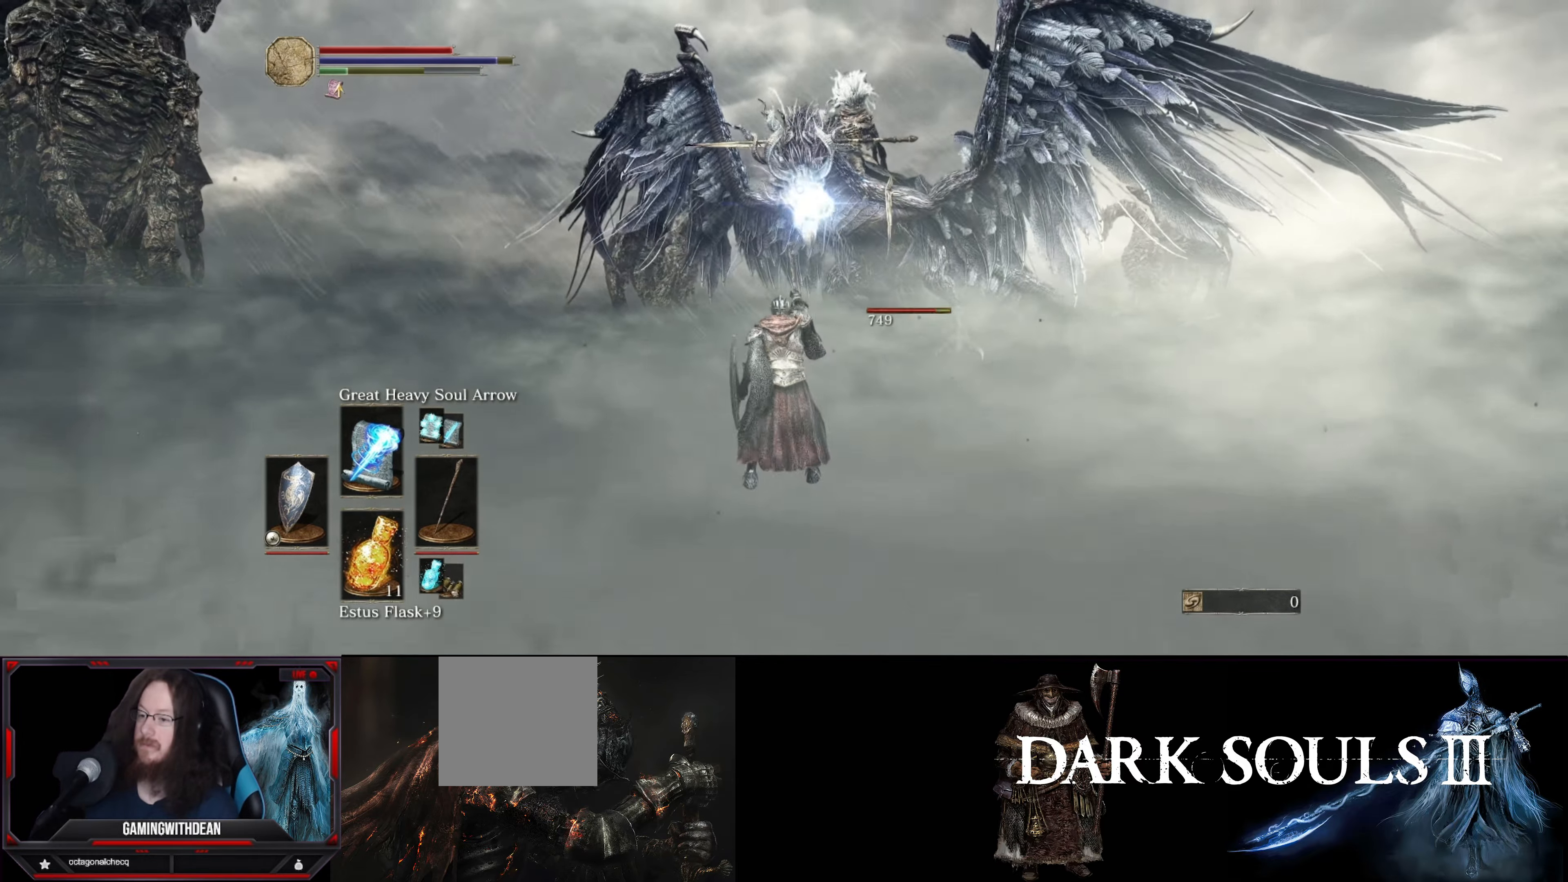
{"buttons": [], "left_stick": "center", "right_stick": "center", "events": [[117, "R1", "up"]]}
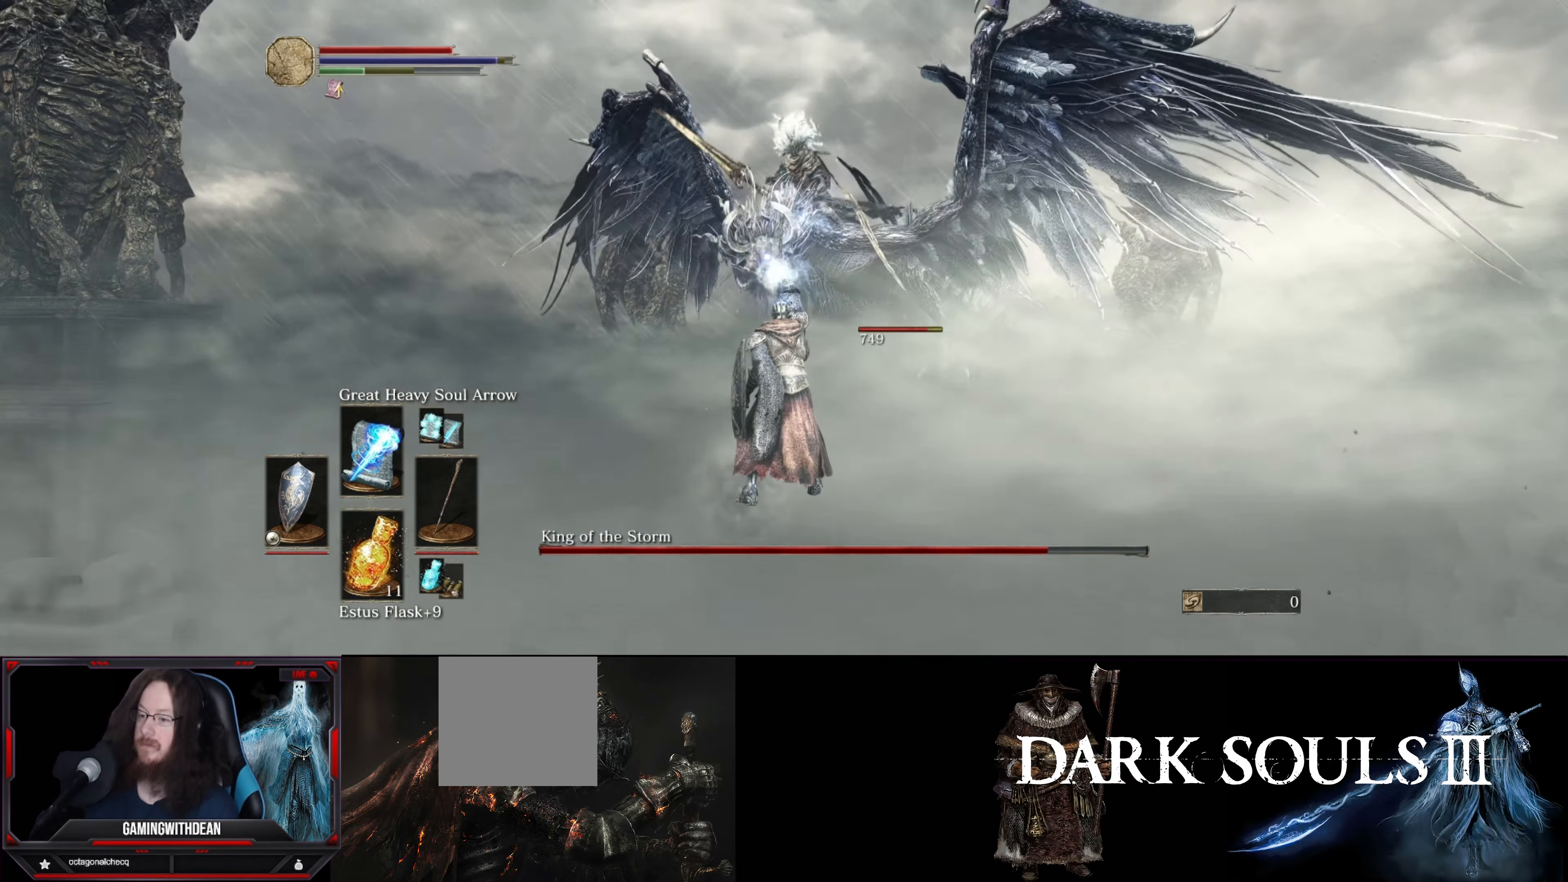
{"buttons": [], "left_stick": "center", "right_stick": "center", "events": []}
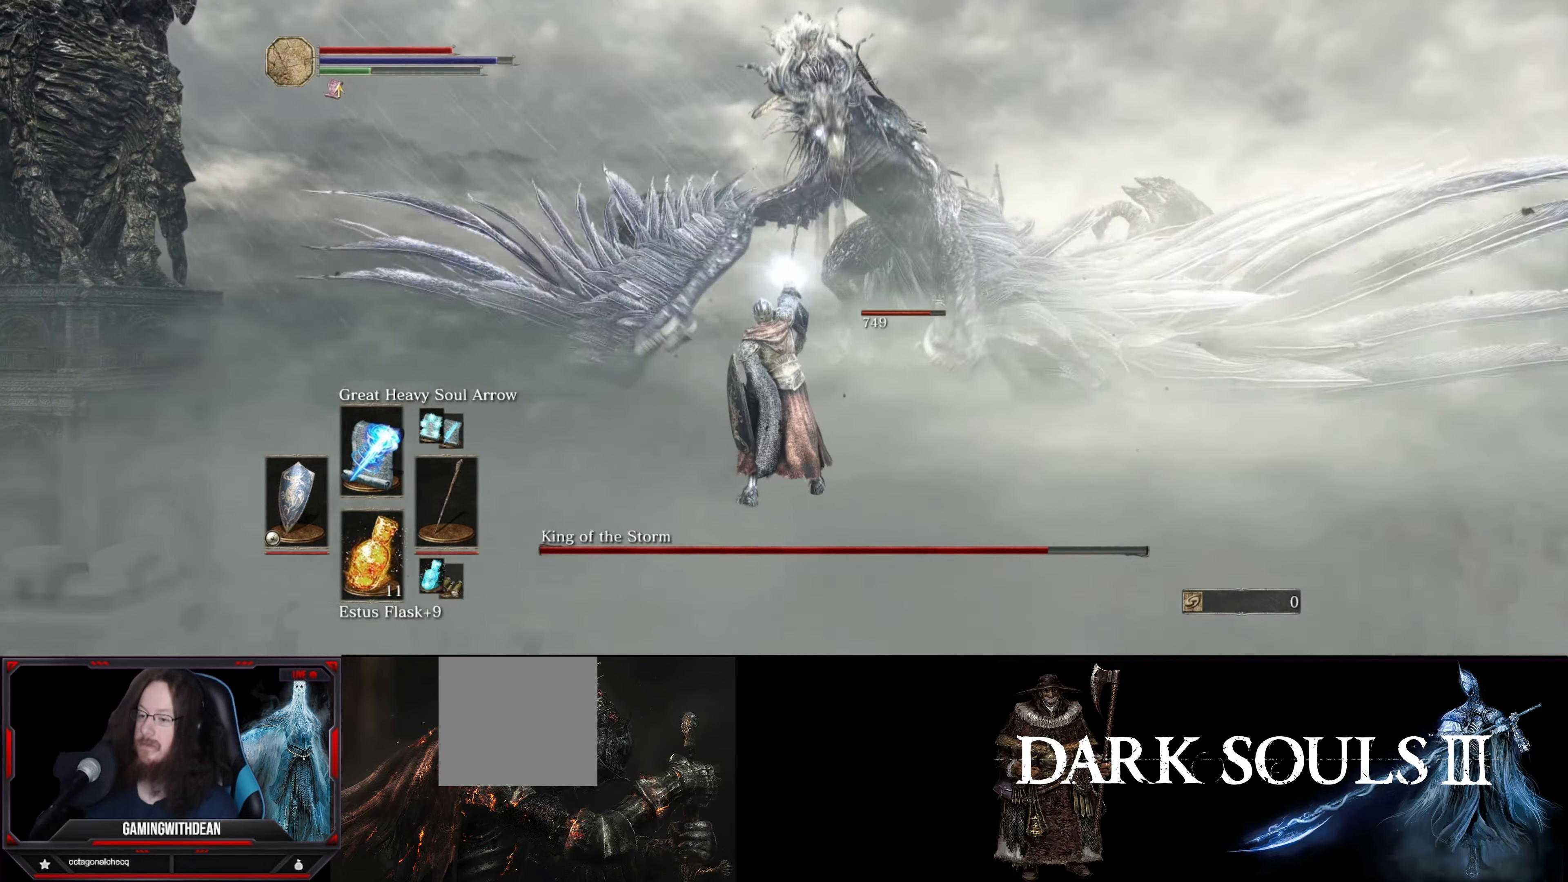
{"buttons": [], "left_stick": "left", "right_stick": "center", "events": [[384, "left_stick", "left"]]}
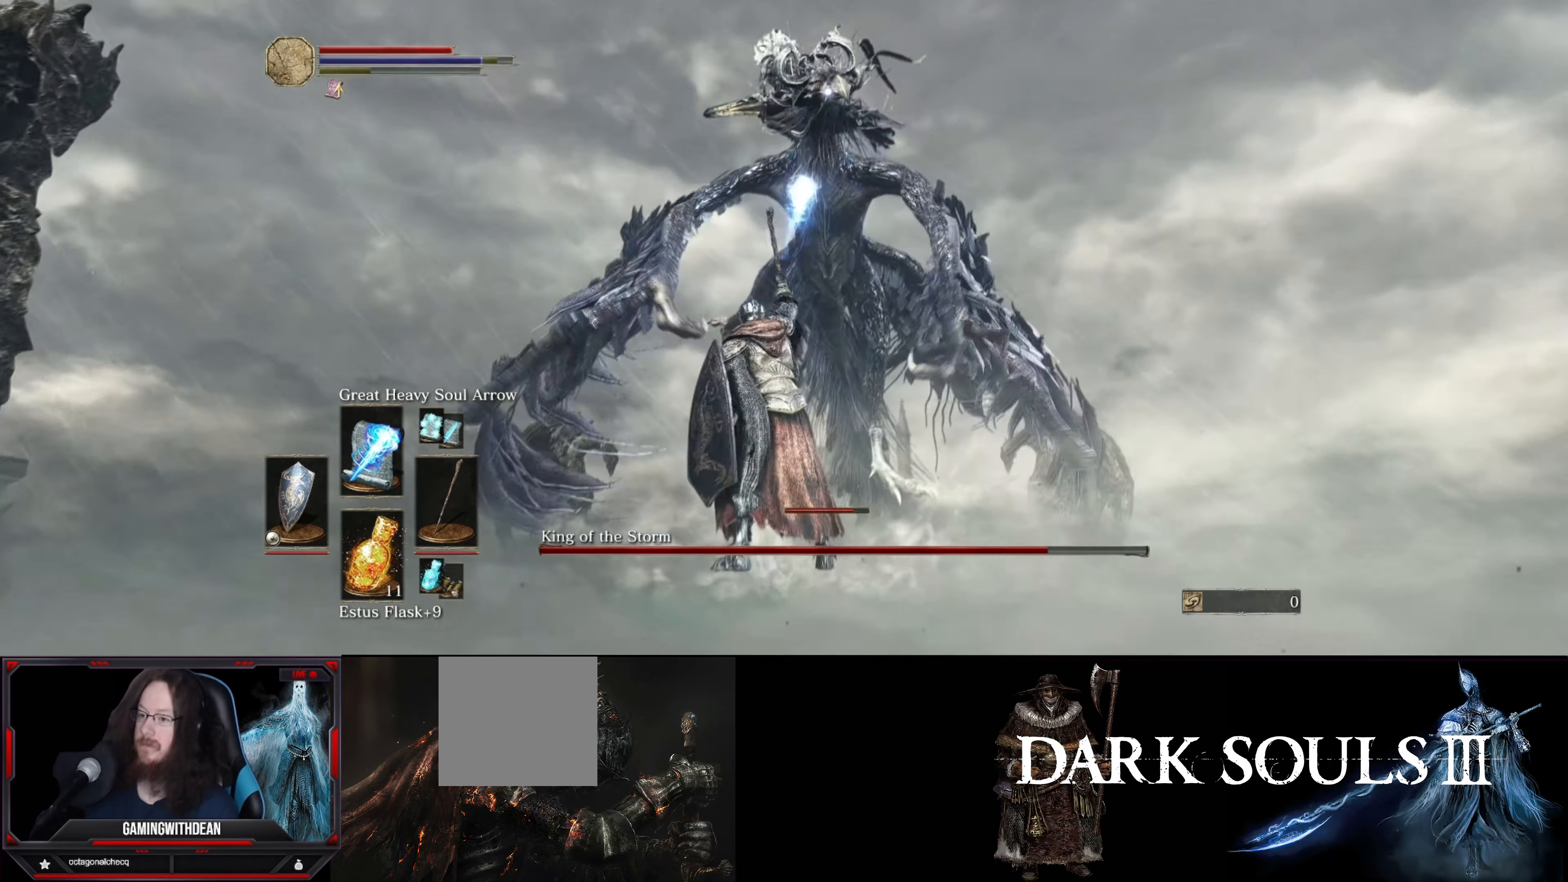
{"buttons": [], "left_stick": "up-left", "right_stick": "center", "events": [[184, "left_stick", "up-left"]]}
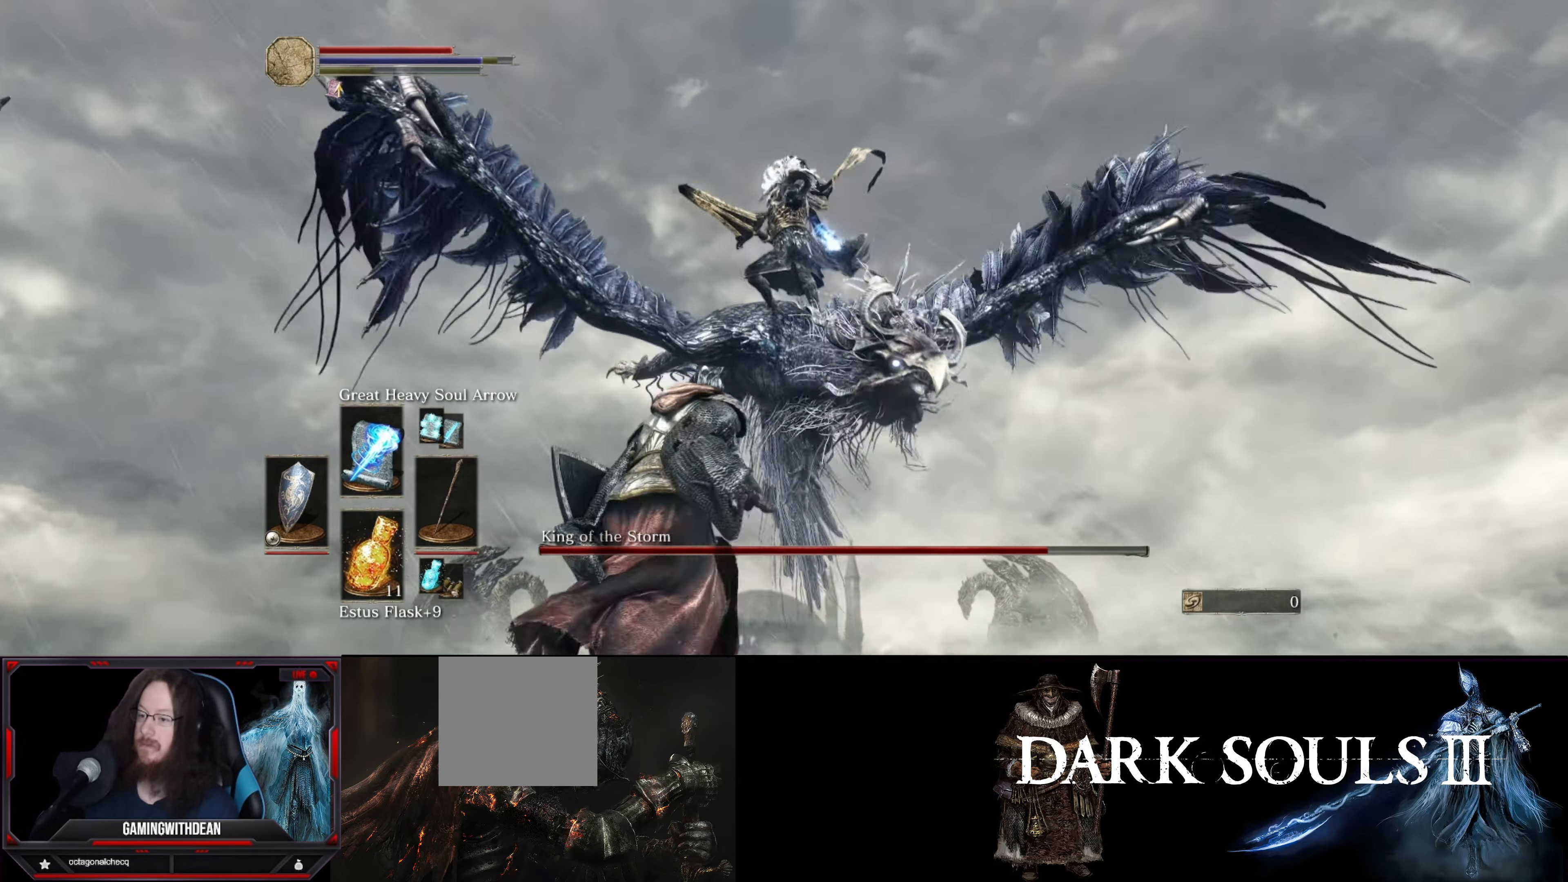
{"buttons": [], "left_stick": "up-left", "right_stick": "center", "events": [[84, "B", "down"], [167, "B", "up"]]}
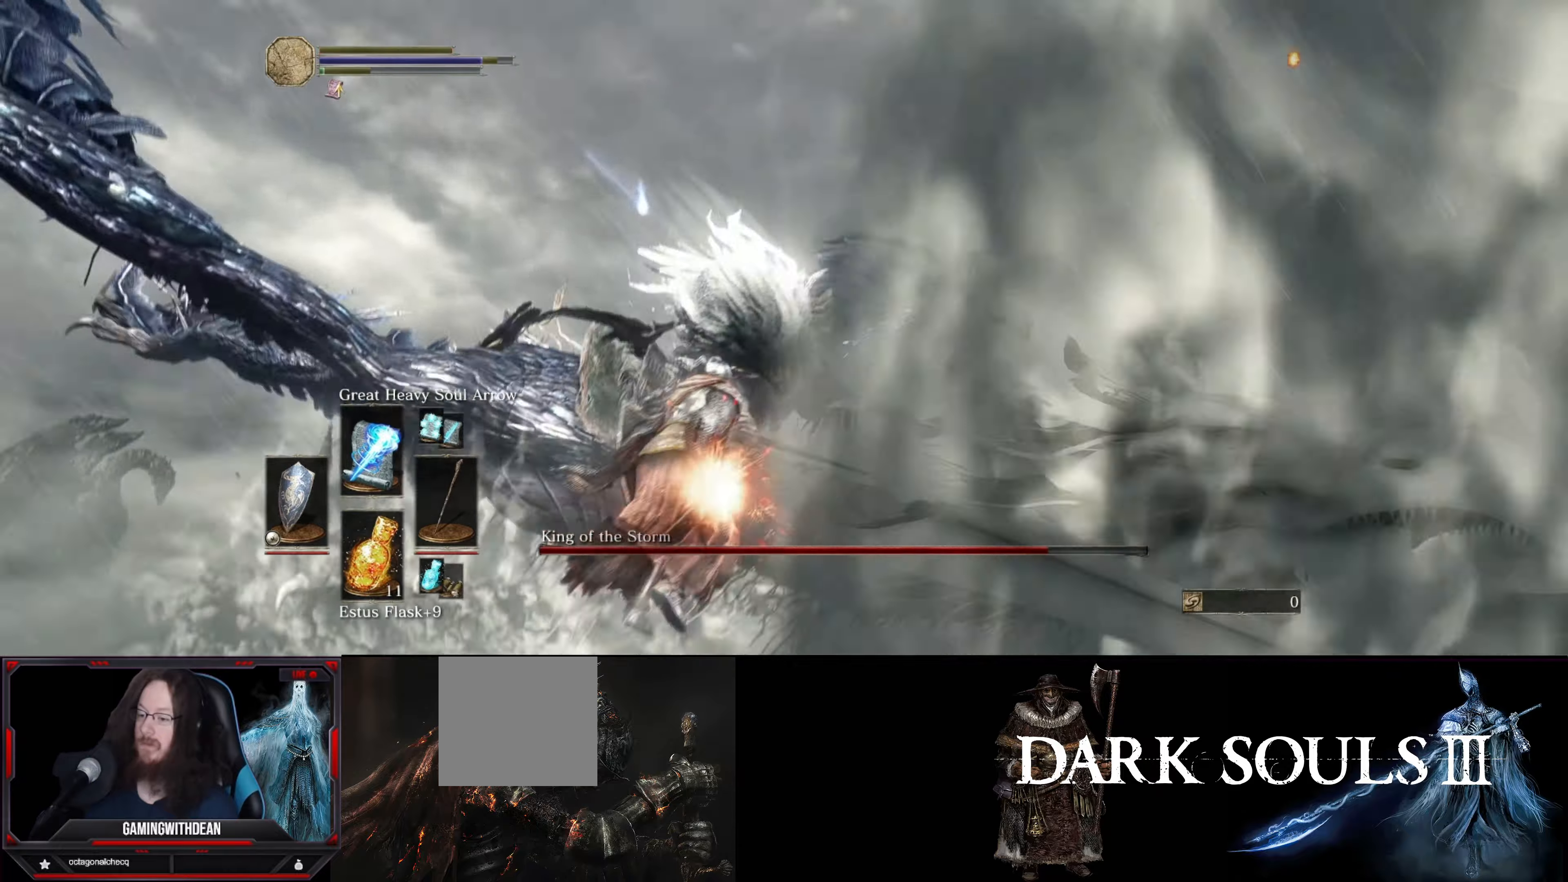
{"buttons": [], "left_stick": "center", "right_stick": "center", "events": [[300, "B", "down"], [383, "B", "up"], [433, "left_stick", "center"]]}